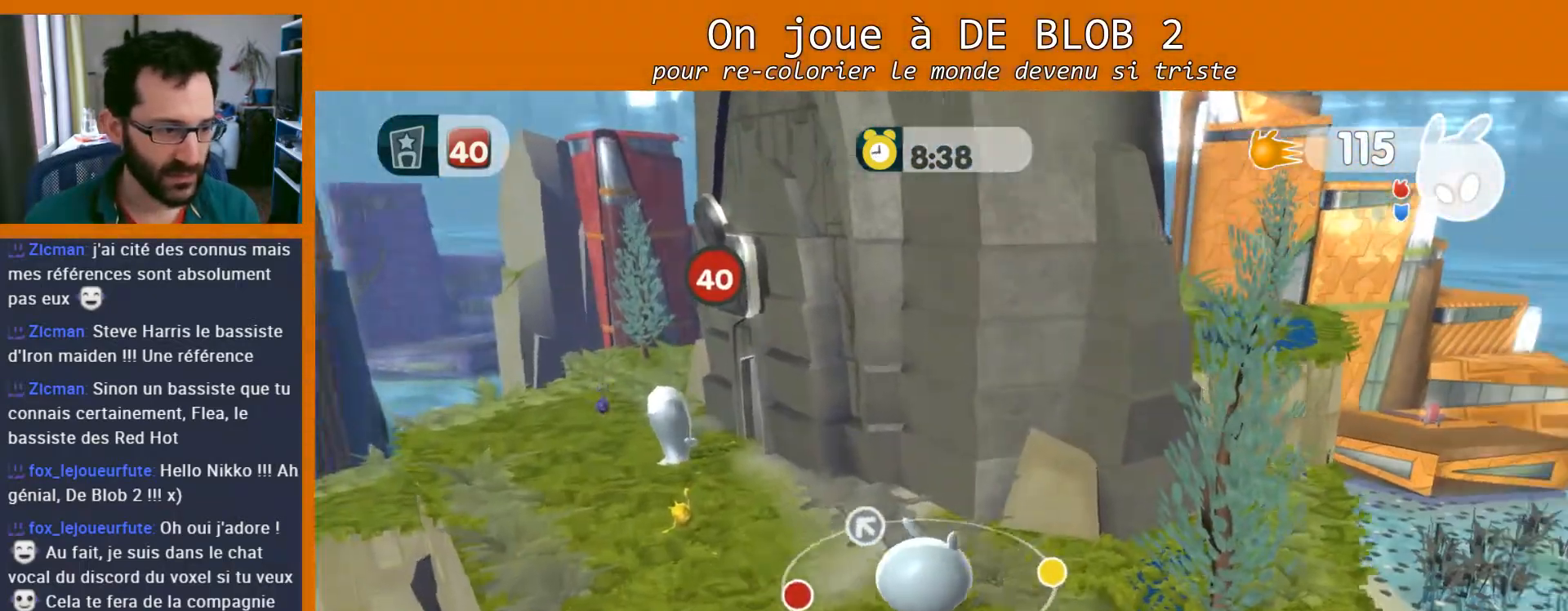
Gameplay with a controller (Xbox layout); each line is a JSON object with the inputs held at the frame after it. "events" lists button and stick changes between this image and that frame as [ms after this image, input, new state], when the widget could be followed in between. Not read: L3 R3.
{"buttons": [], "left_stick": "left", "right_stick": "center", "events": [[133, "L2", "up"], [333, "left_stick", "left"]]}
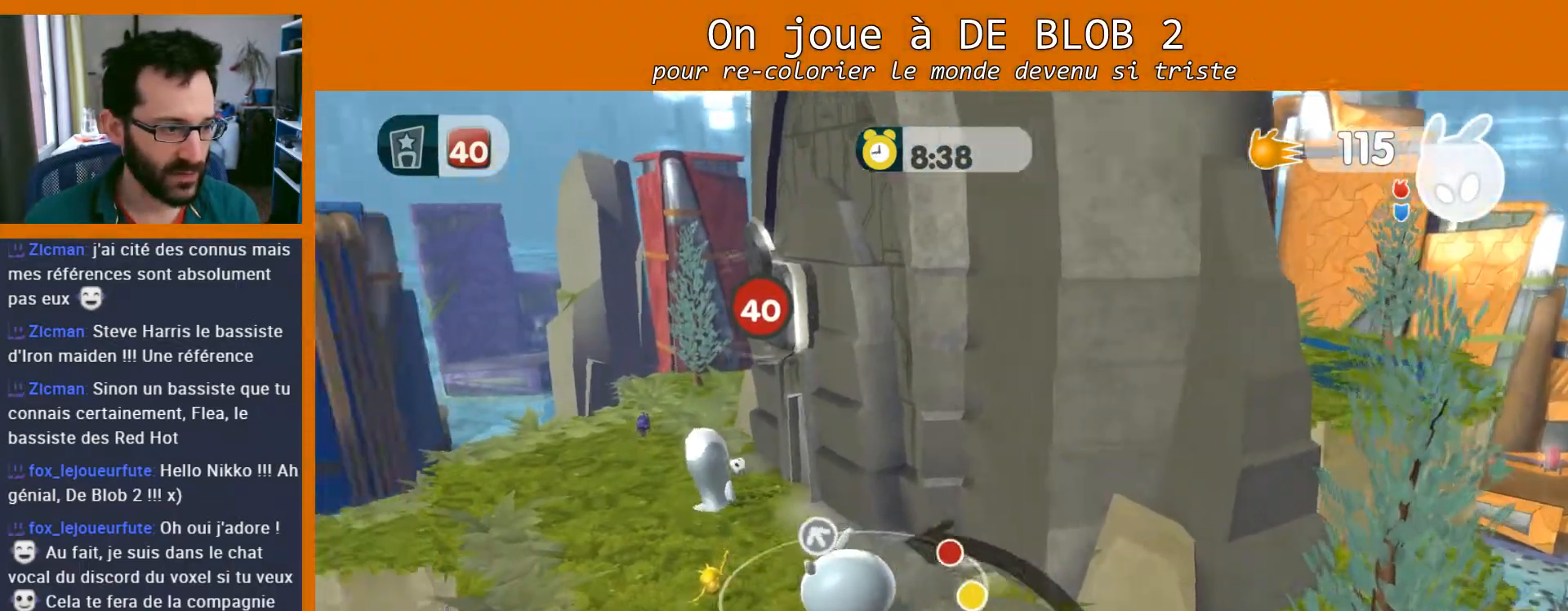
{"buttons": [], "left_stick": "up-left", "right_stick": "center", "events": [[400, "left_stick", "up-left"]]}
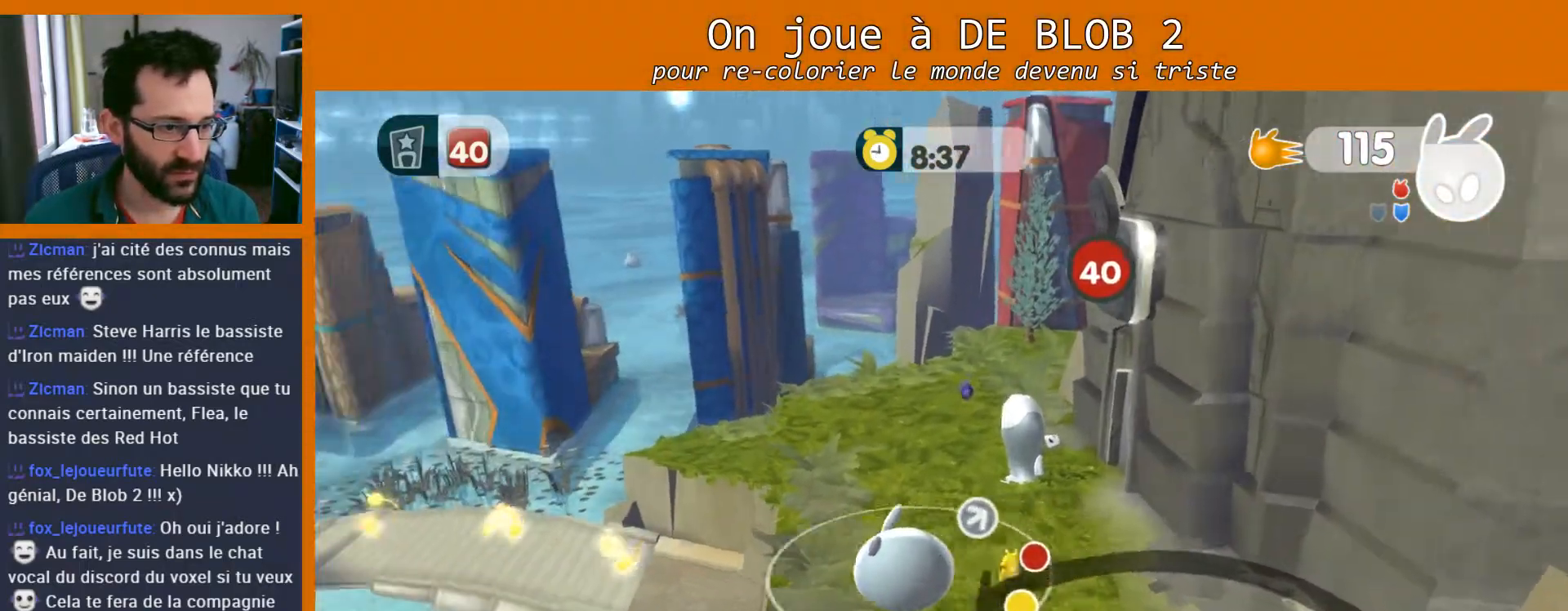
{"buttons": [], "left_stick": "up-left", "right_stick": "down-right", "events": [[33, "left_stick", "up"], [133, "left_stick", "up-right"], [333, "left_stick", "center"], [400, "right_stick", "down-right"], [433, "left_stick", "up-left"]]}
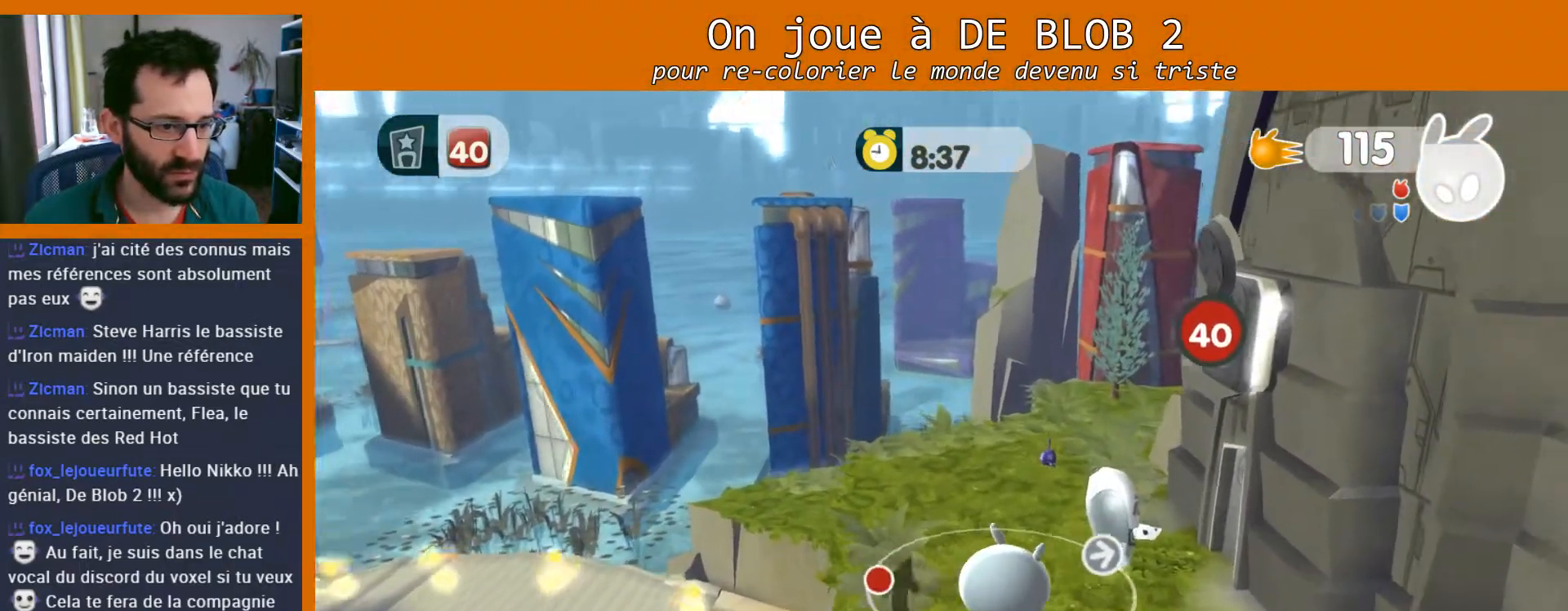
{"buttons": [], "left_stick": "up-left", "right_stick": "right", "events": [[100, "right_stick", "right"]]}
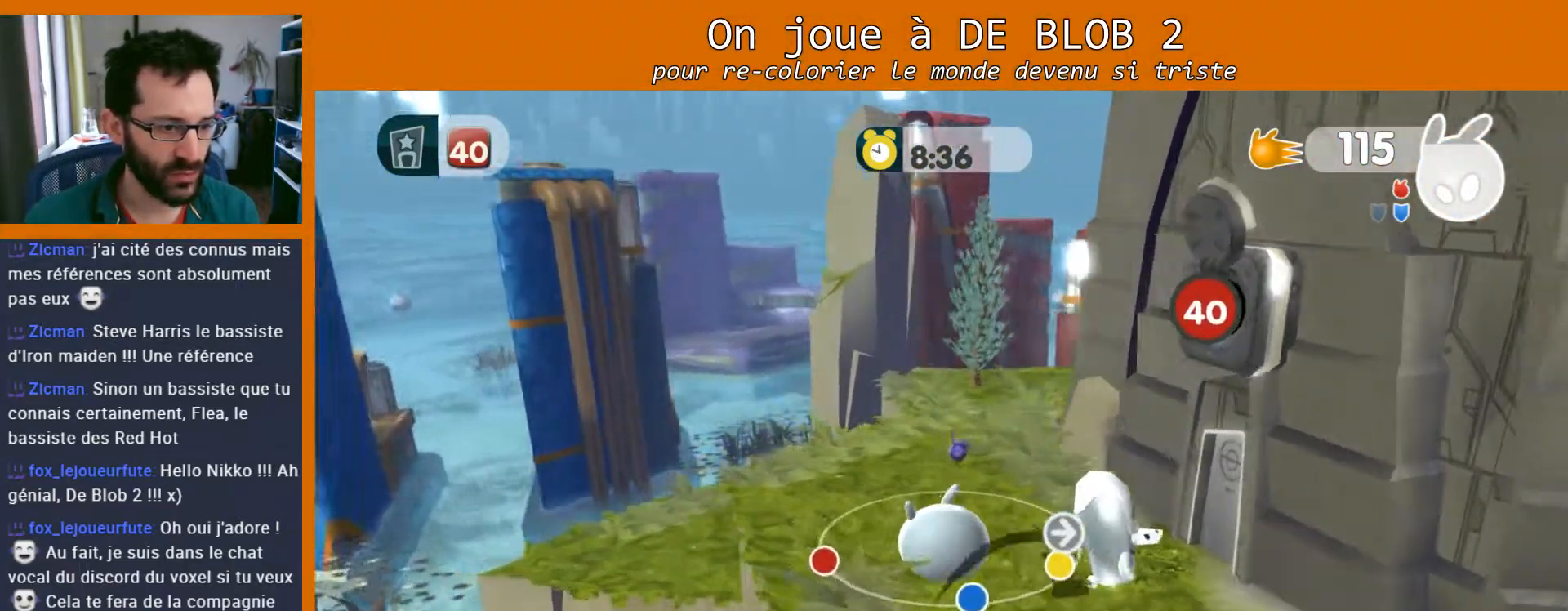
{"buttons": [], "left_stick": "up-left", "right_stick": "center", "events": [[433, "right_stick", "center"]]}
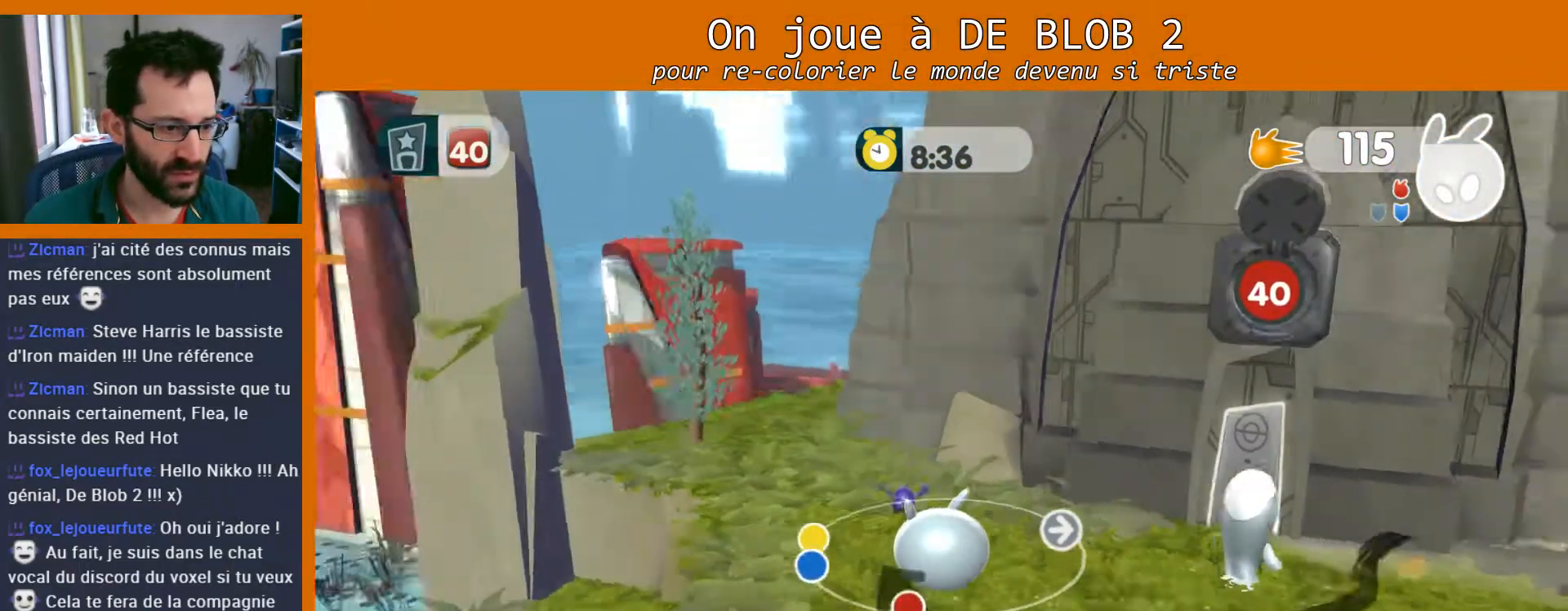
{"buttons": [], "left_stick": "down-left", "right_stick": "left", "events": [[133, "left_stick", "down-left"], [167, "right_stick", "left"]]}
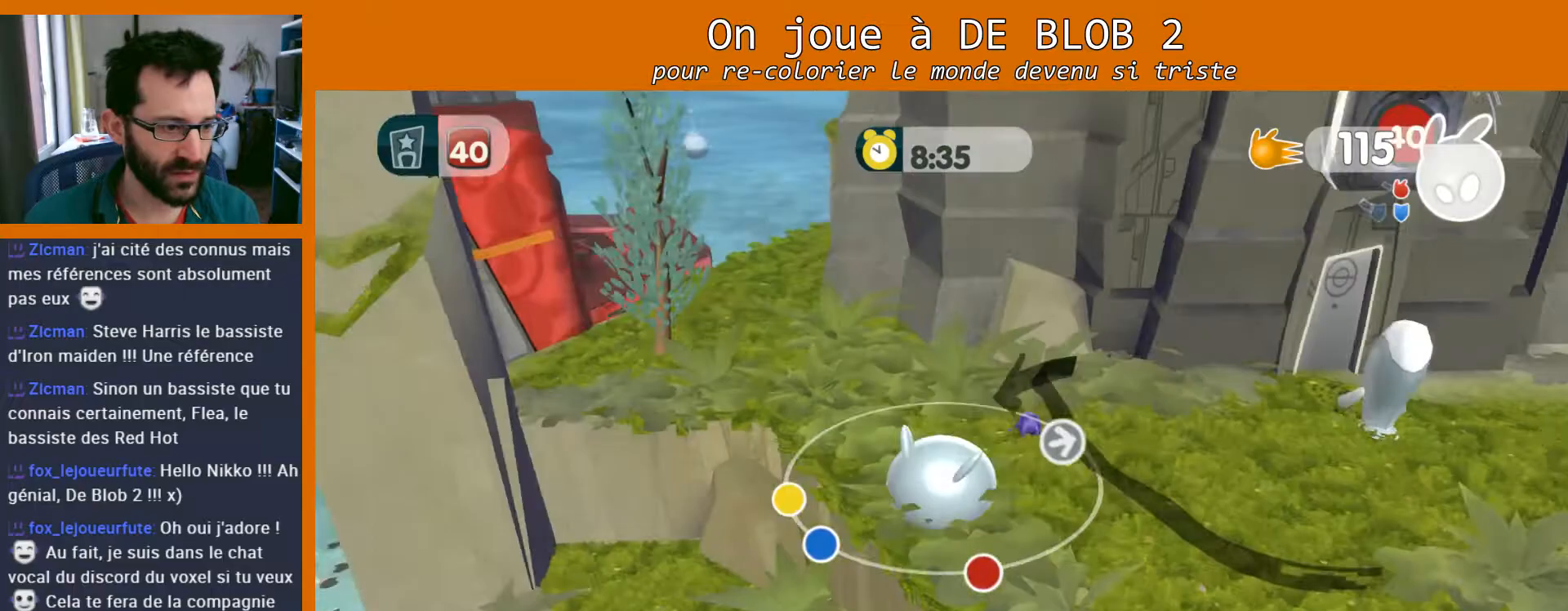
{"buttons": [], "left_stick": "center", "right_stick": "left", "events": [[133, "left_stick", "left"], [467, "left_stick", "center"]]}
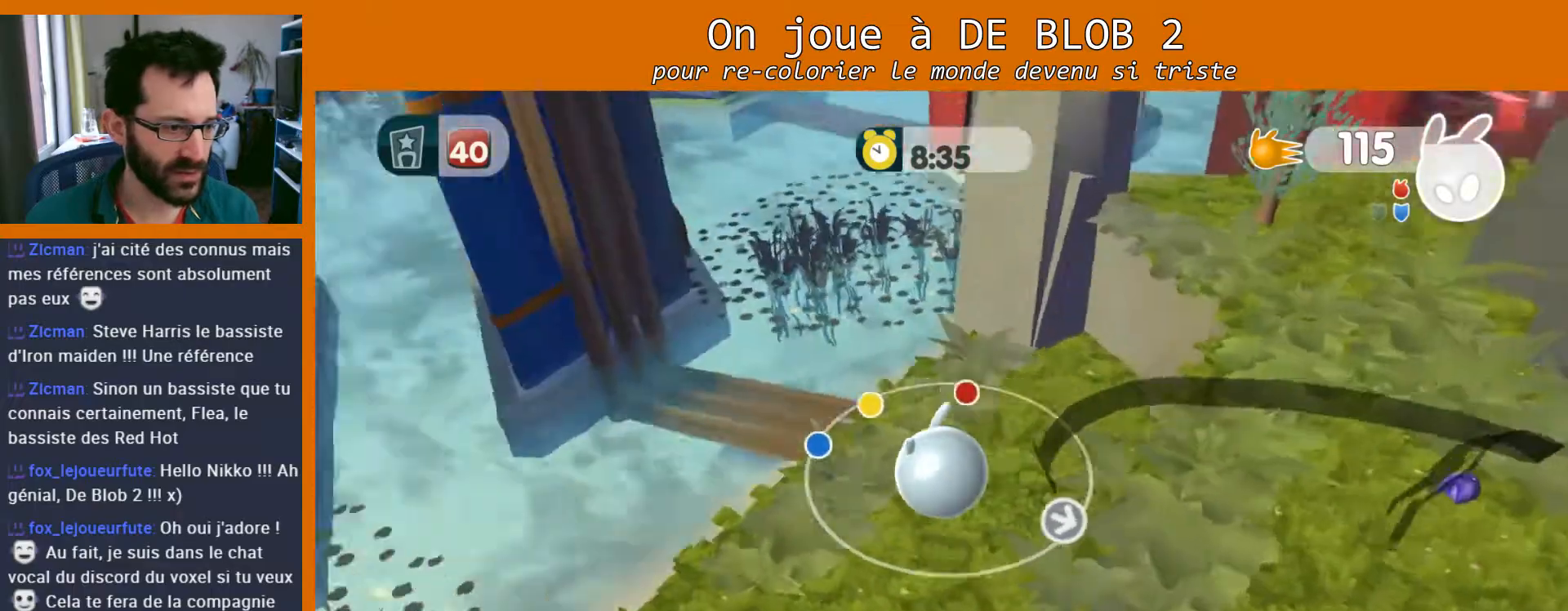
{"buttons": [], "left_stick": "down-left", "right_stick": "center", "events": [[167, "left_stick", "up-left"], [233, "right_stick", "center"], [467, "left_stick", "down-left"]]}
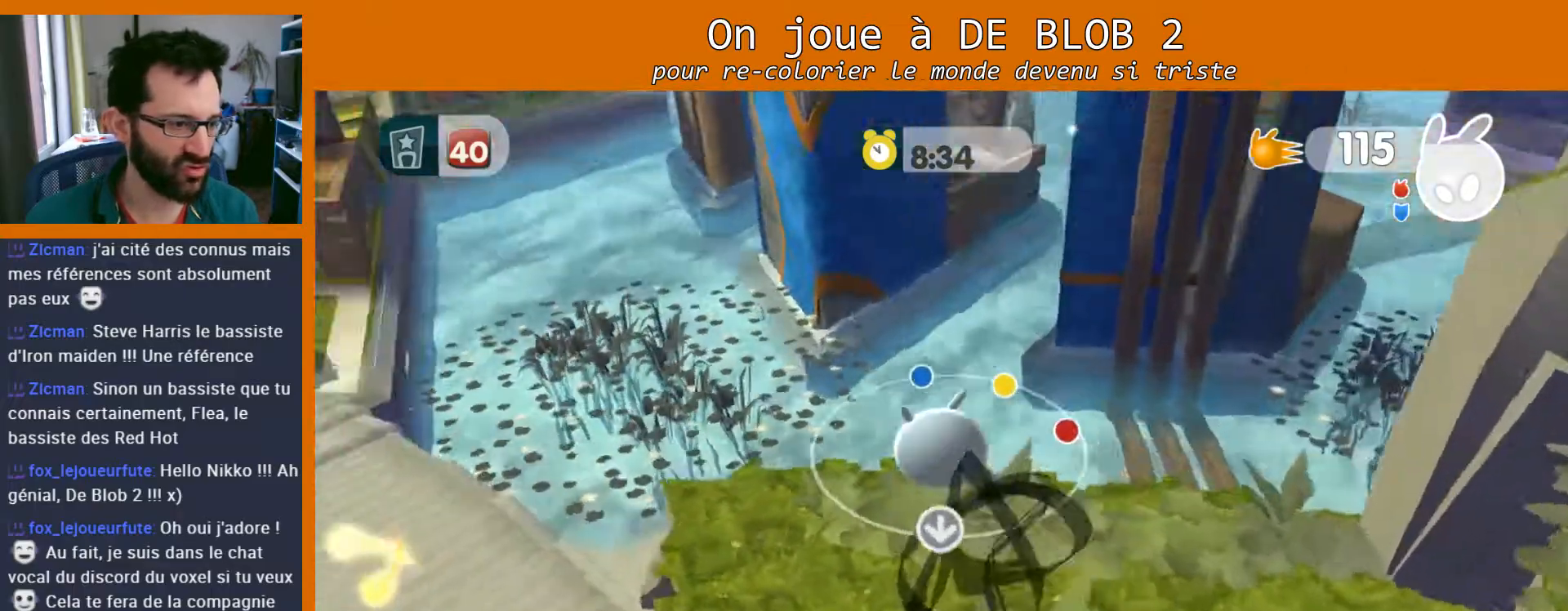
{"buttons": [], "left_stick": "left", "right_stick": "center", "events": [[300, "left_stick", "left"]]}
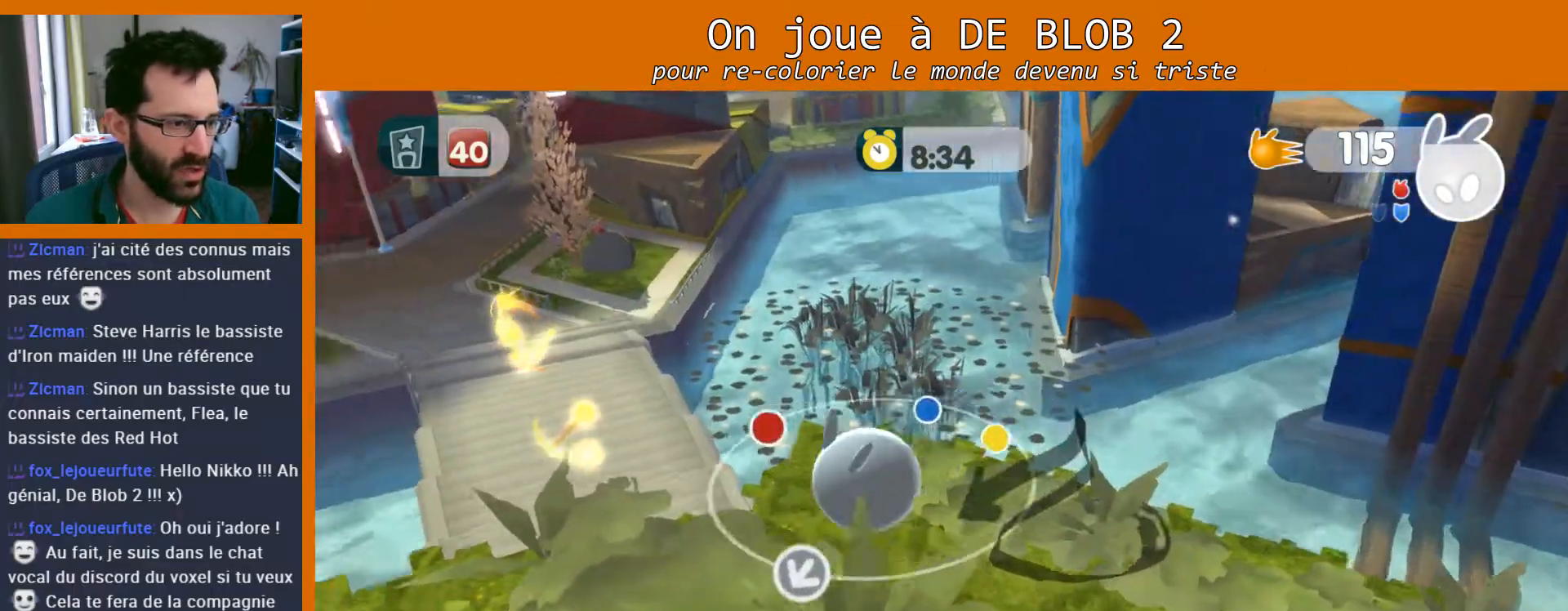
{"buttons": [], "left_stick": "up", "right_stick": "center", "events": [[200, "left_stick", "up-left"], [367, "left_stick", "up"]]}
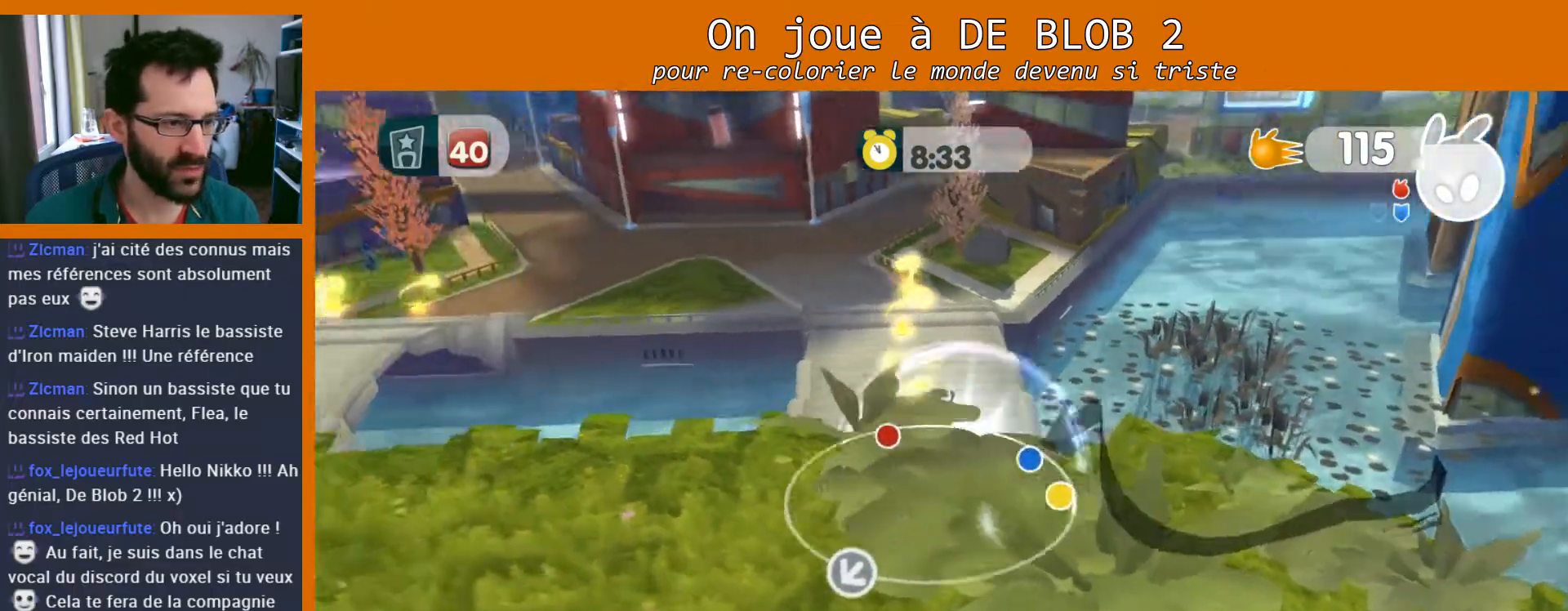
{"buttons": [], "left_stick": "up-right", "right_stick": "center", "events": [[33, "left_stick", "up-left"], [167, "left_stick", "up-right"]]}
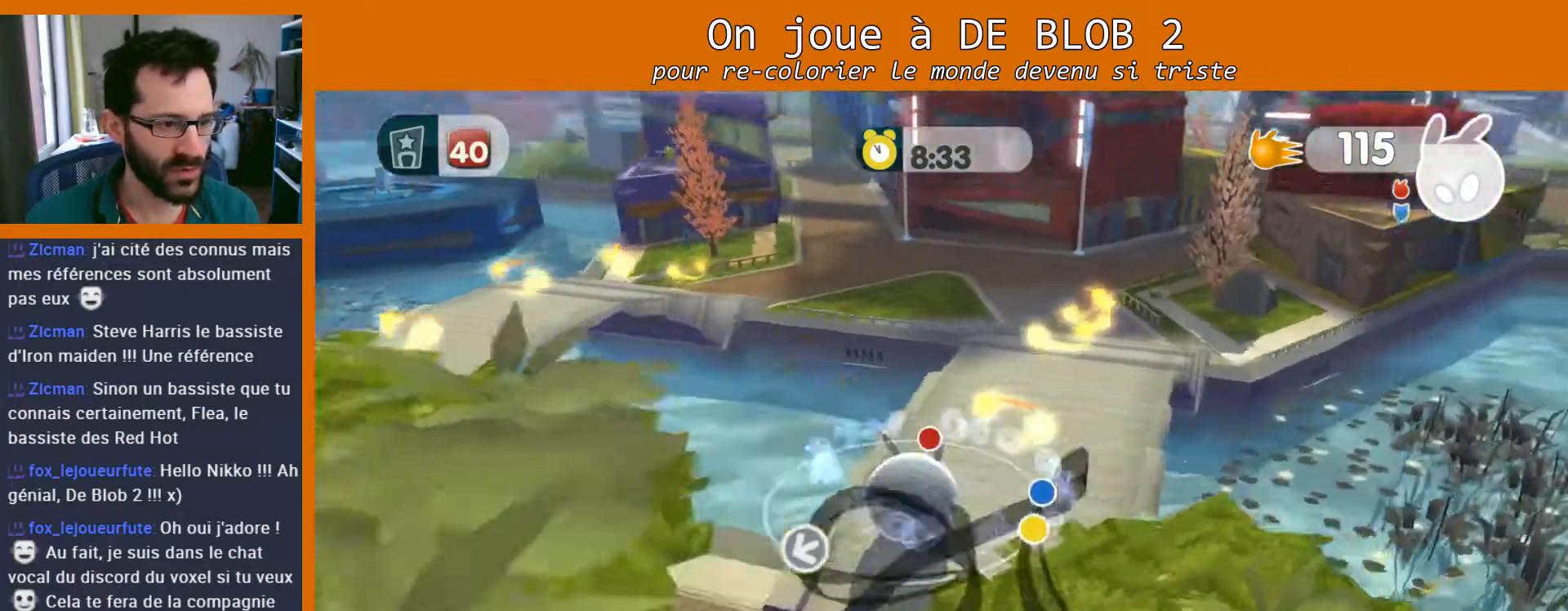
{"buttons": [], "left_stick": "up-right", "right_stick": "center", "events": []}
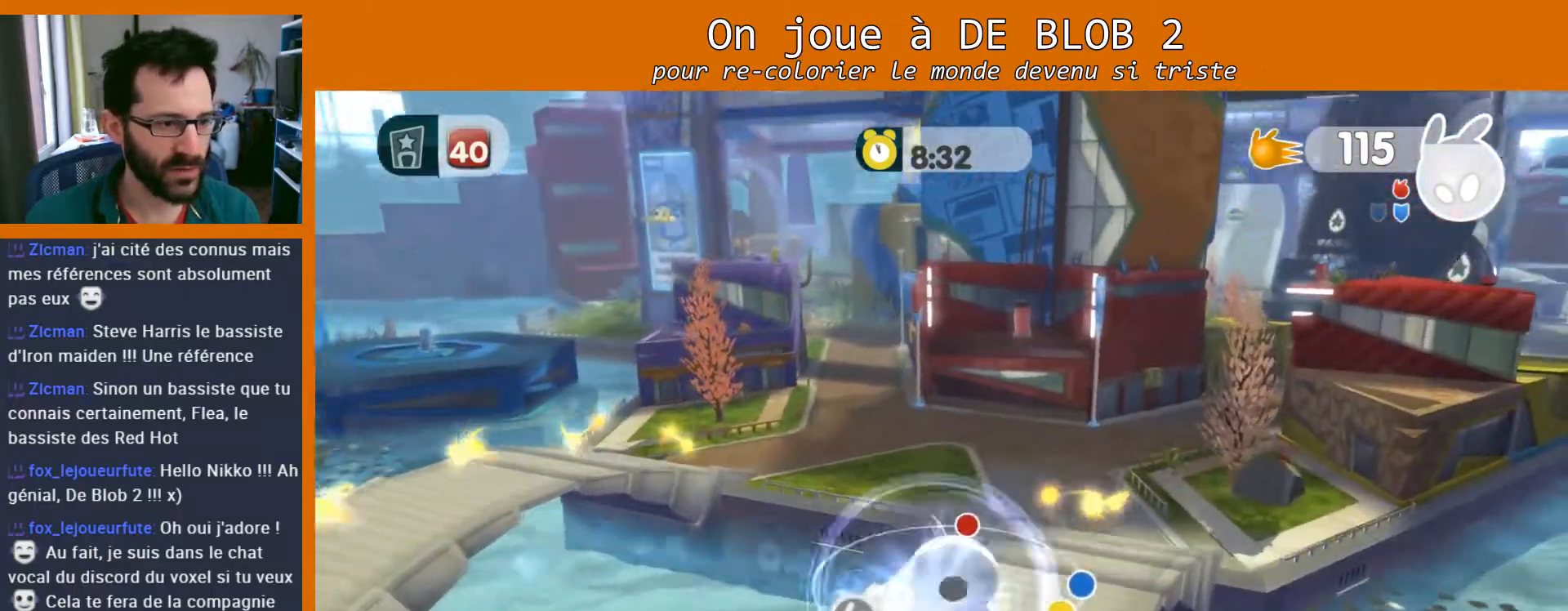
{"buttons": [], "left_stick": "up-right", "right_stick": "center", "events": []}
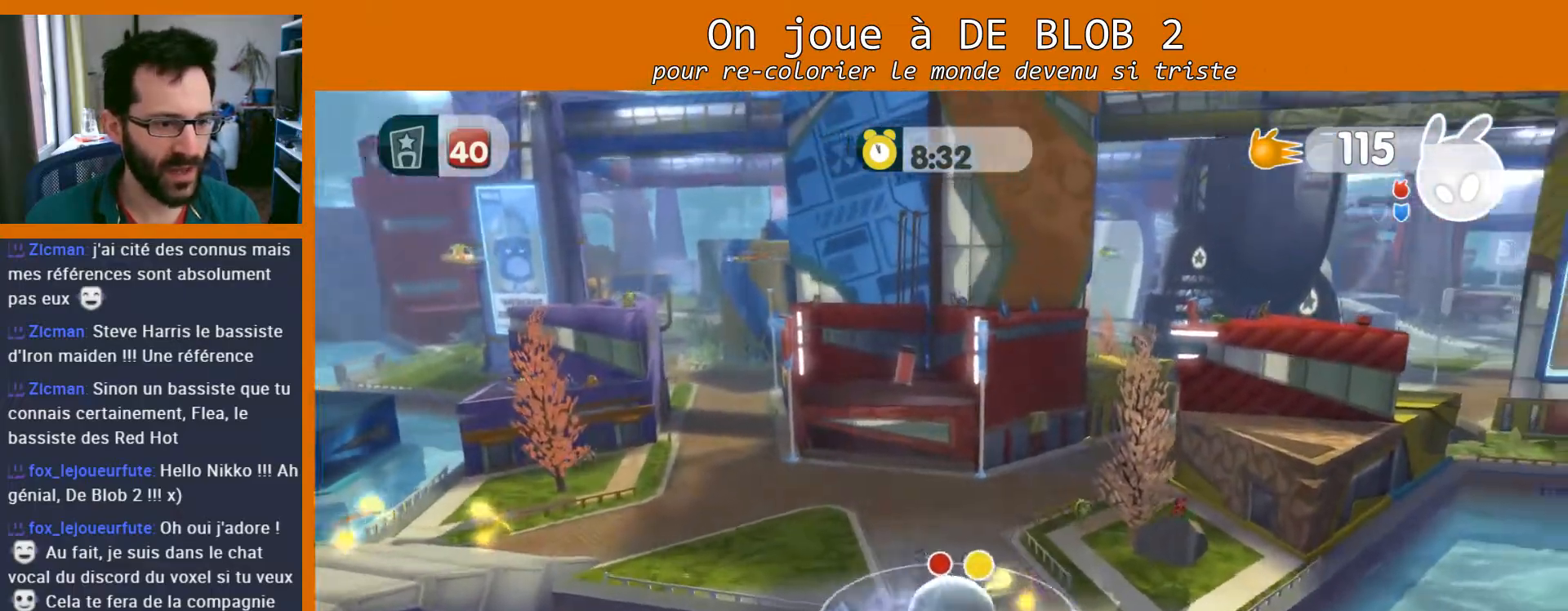
{"buttons": [], "left_stick": "up-left", "right_stick": "left", "events": [[133, "left_stick", "up"], [300, "left_stick", "up-left"], [400, "right_stick", "left"]]}
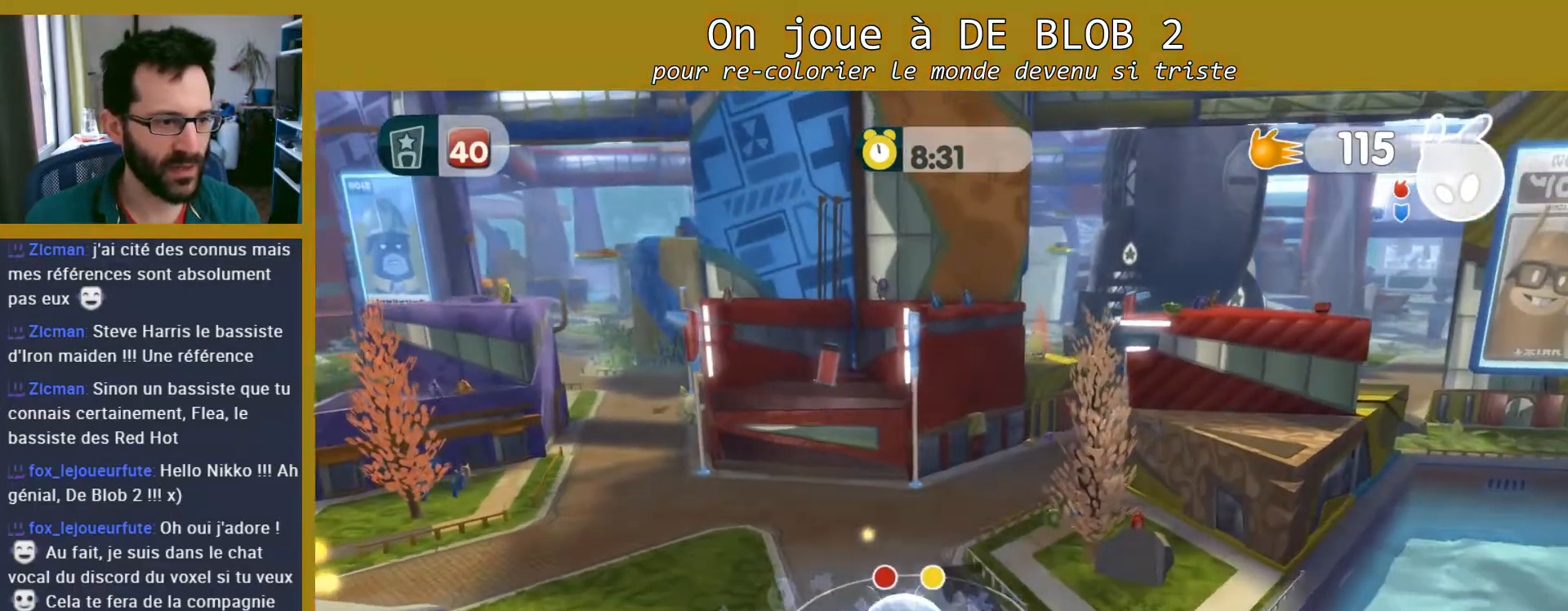
{"buttons": ["L2"], "left_stick": "up-right", "right_stick": "center", "events": [[233, "left_stick", "up-right"], [233, "right_stick", "center"], [400, "L2", "down"]]}
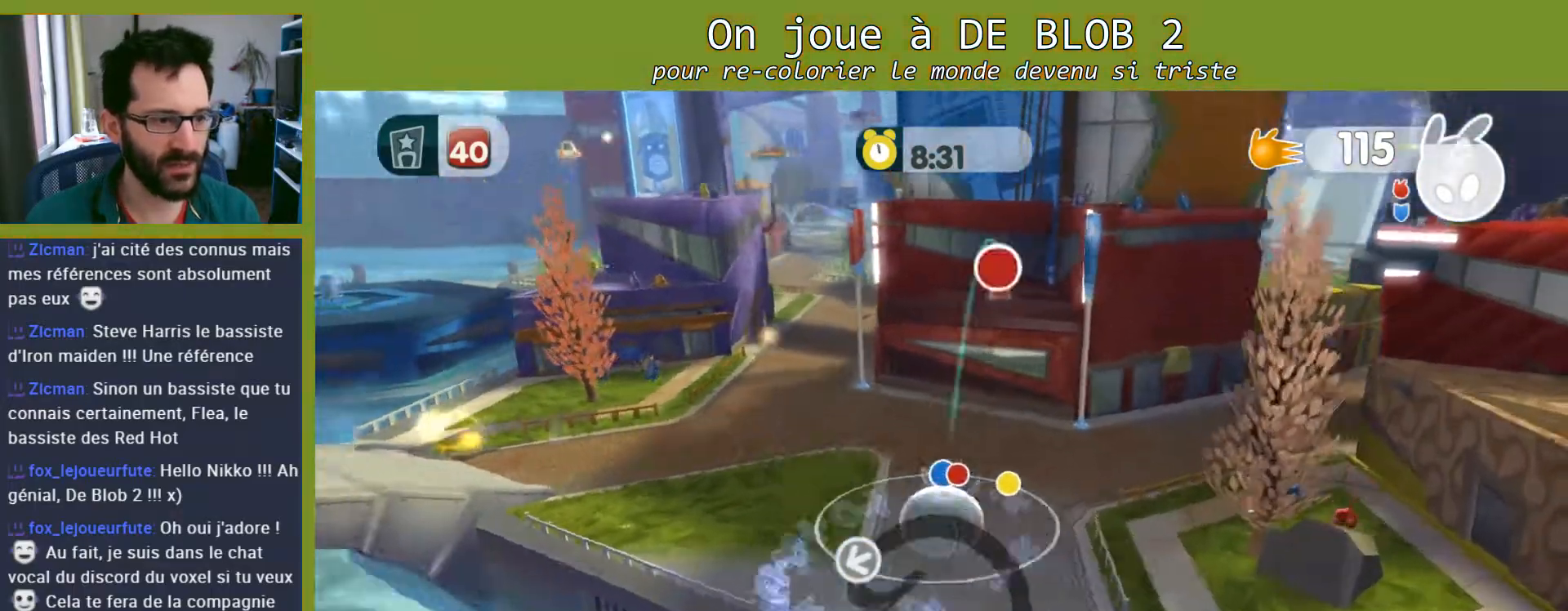
{"buttons": ["L2"], "left_stick": "up-left", "right_stick": "center", "events": [[67, "A", "down"], [67, "left_stick", "up"], [167, "A", "up"], [233, "A", "down"], [300, "A", "up"], [367, "A", "down"], [400, "A", "up"], [467, "left_stick", "up-left"]]}
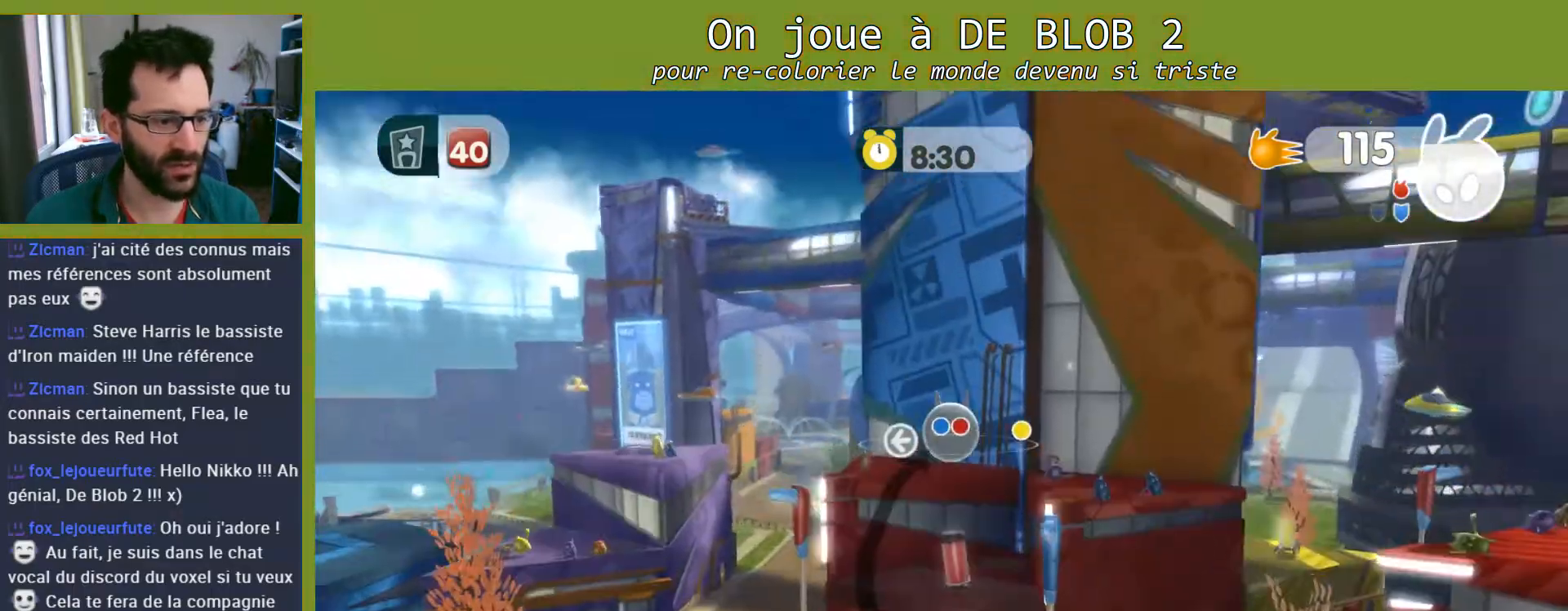
{"buttons": [], "left_stick": "left", "right_stick": "left", "events": [[67, "L2", "up"], [67, "left_stick", "left"], [133, "right_stick", "left"]]}
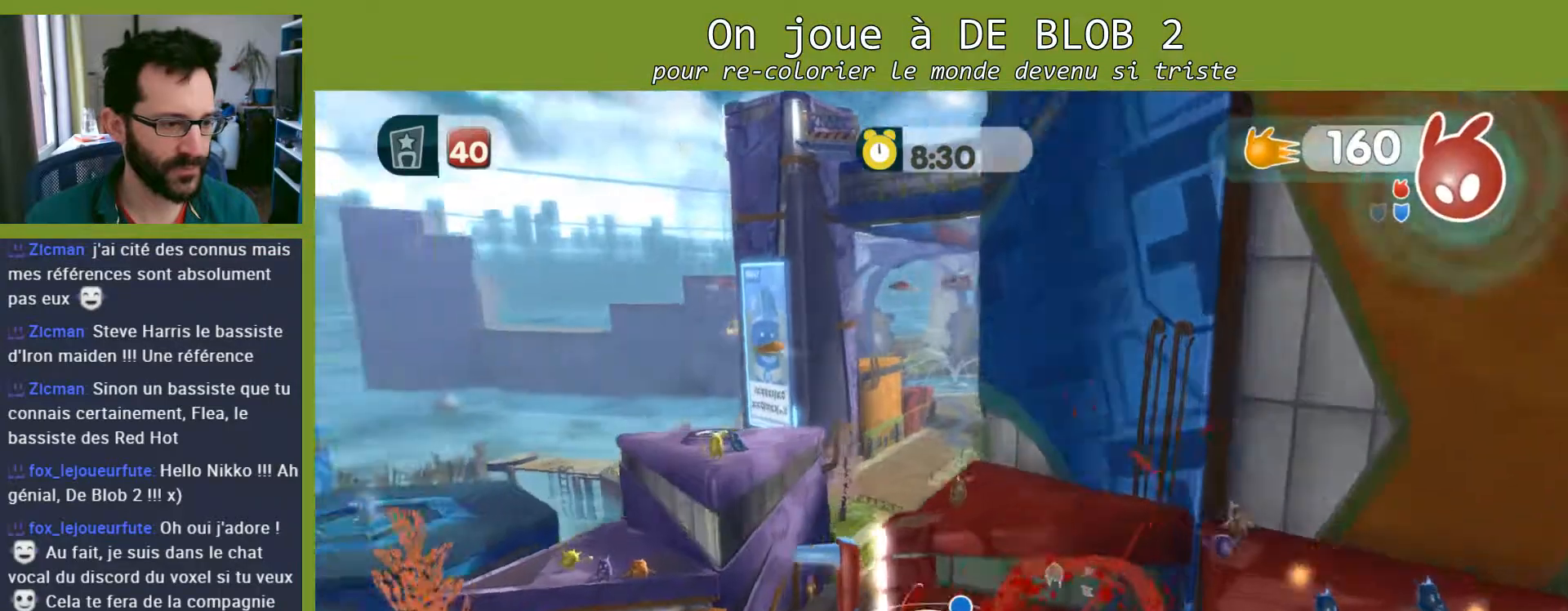
{"buttons": [], "left_stick": "up-left", "right_stick": "center", "events": [[267, "left_stick", "up-left"], [400, "right_stick", "center"]]}
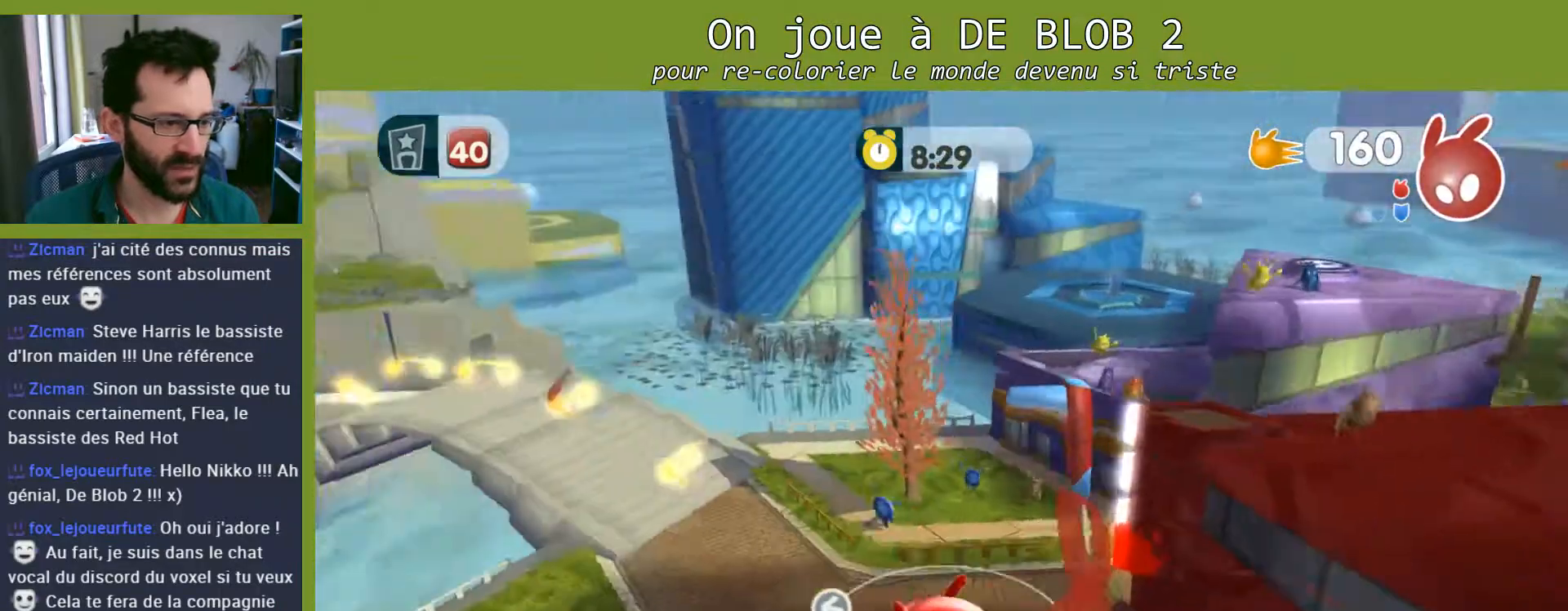
{"buttons": [], "left_stick": "up-left", "right_stick": "left", "events": [[400, "right_stick", "left"]]}
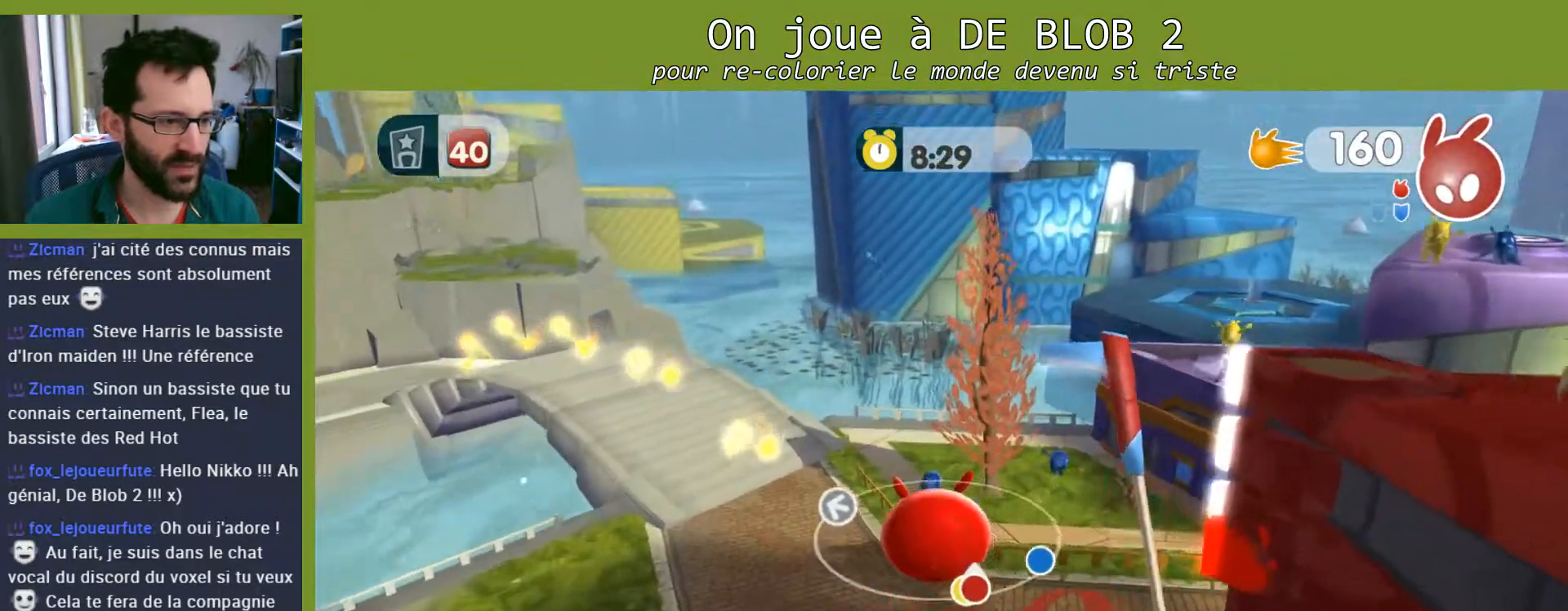
{"buttons": [], "left_stick": "up", "right_stick": "center", "events": [[433, "right_stick", "center"], [467, "left_stick", "up"]]}
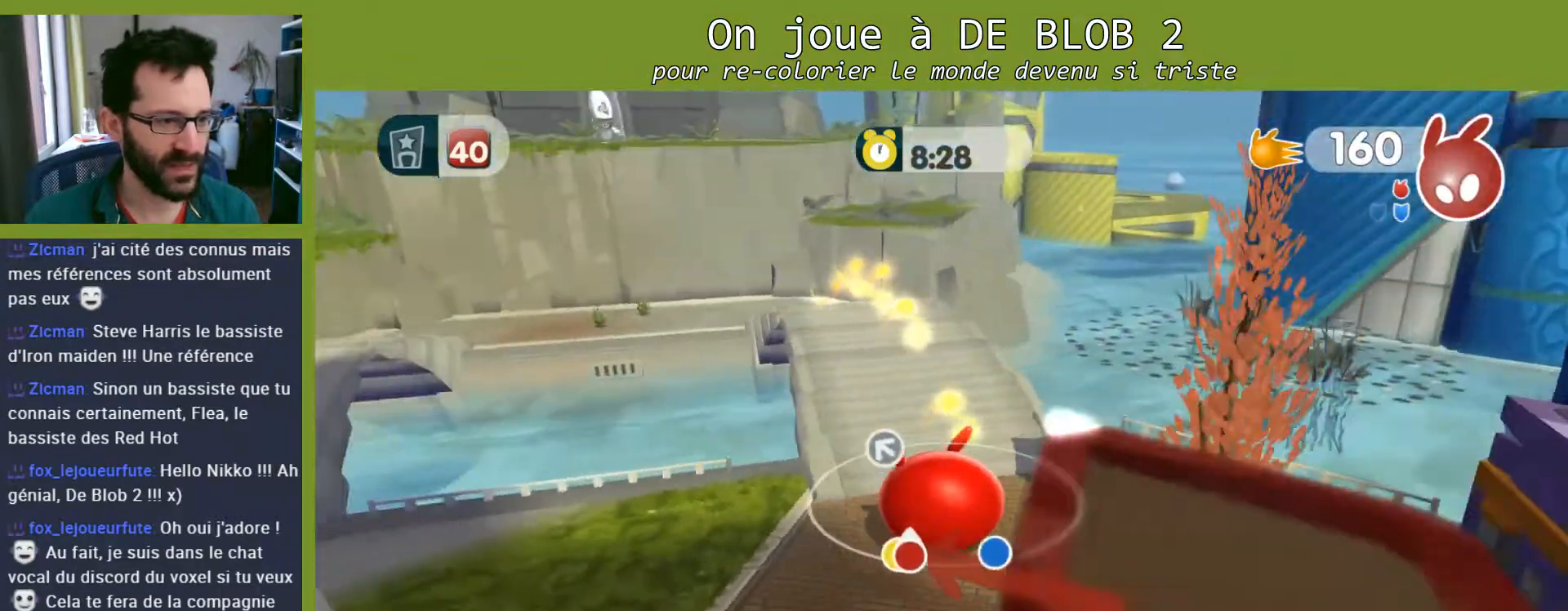
{"buttons": [], "left_stick": "up", "right_stick": "center", "events": []}
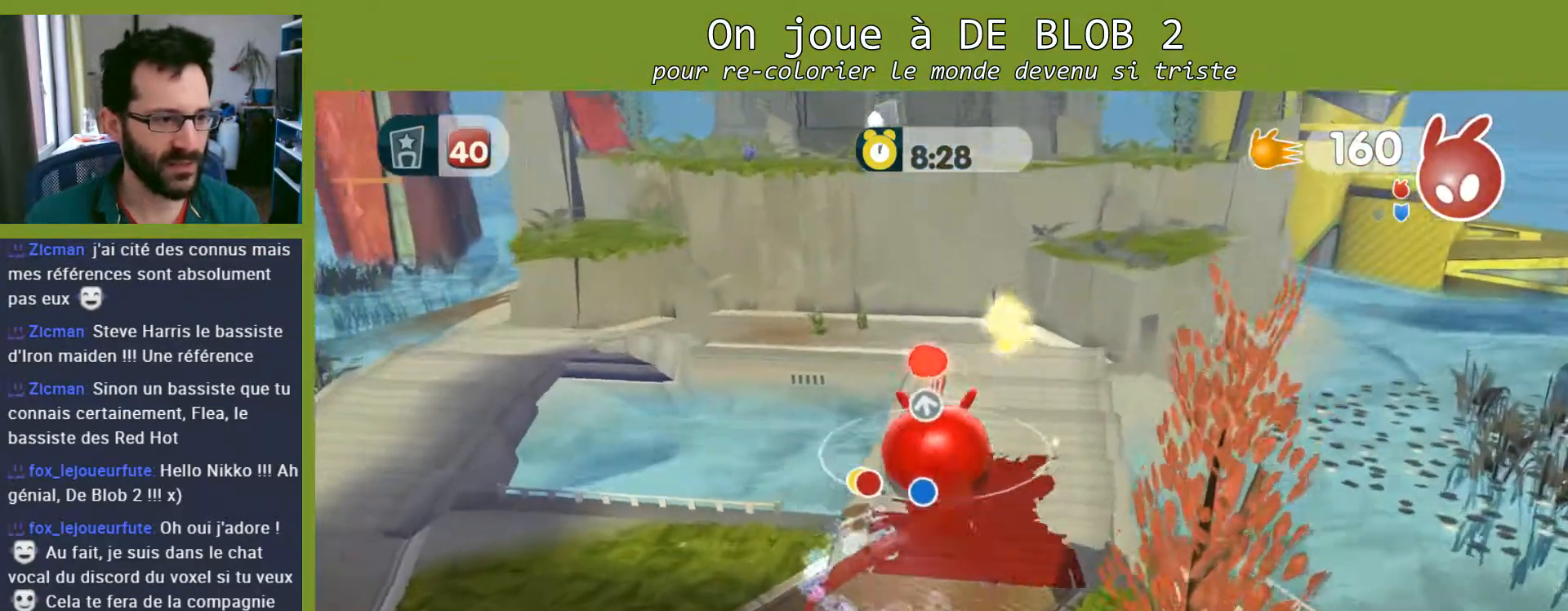
{"buttons": [], "left_stick": "up", "right_stick": "center", "events": []}
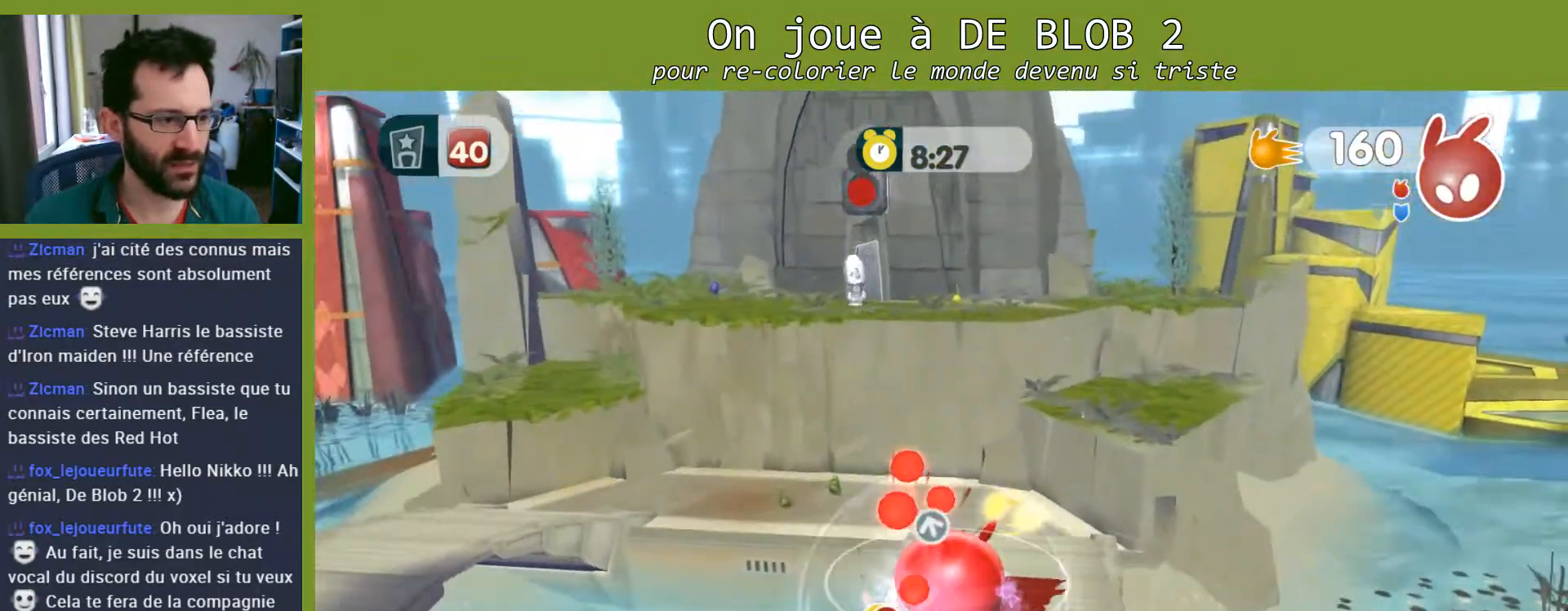
{"buttons": [], "left_stick": "up", "right_stick": "center", "events": []}
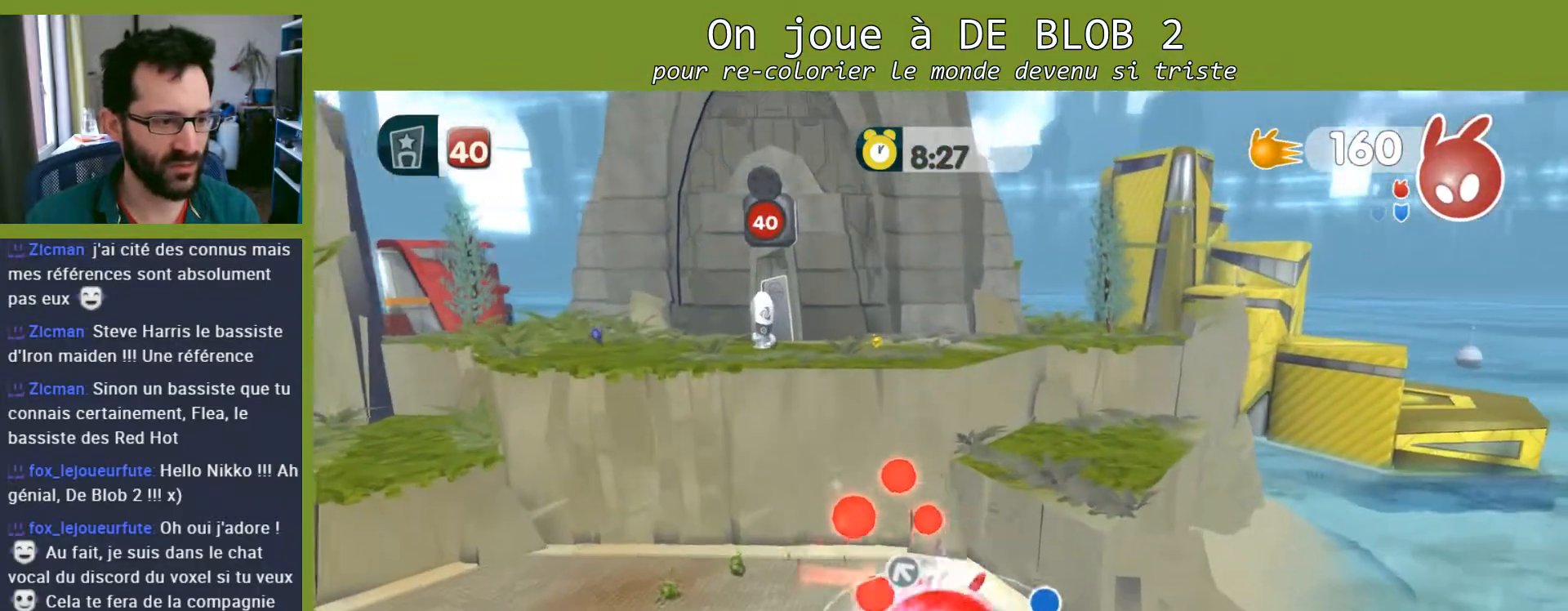
{"buttons": ["A"], "left_stick": "up-right", "right_stick": "center", "events": [[233, "left_stick", "up-right"], [267, "A", "down"]]}
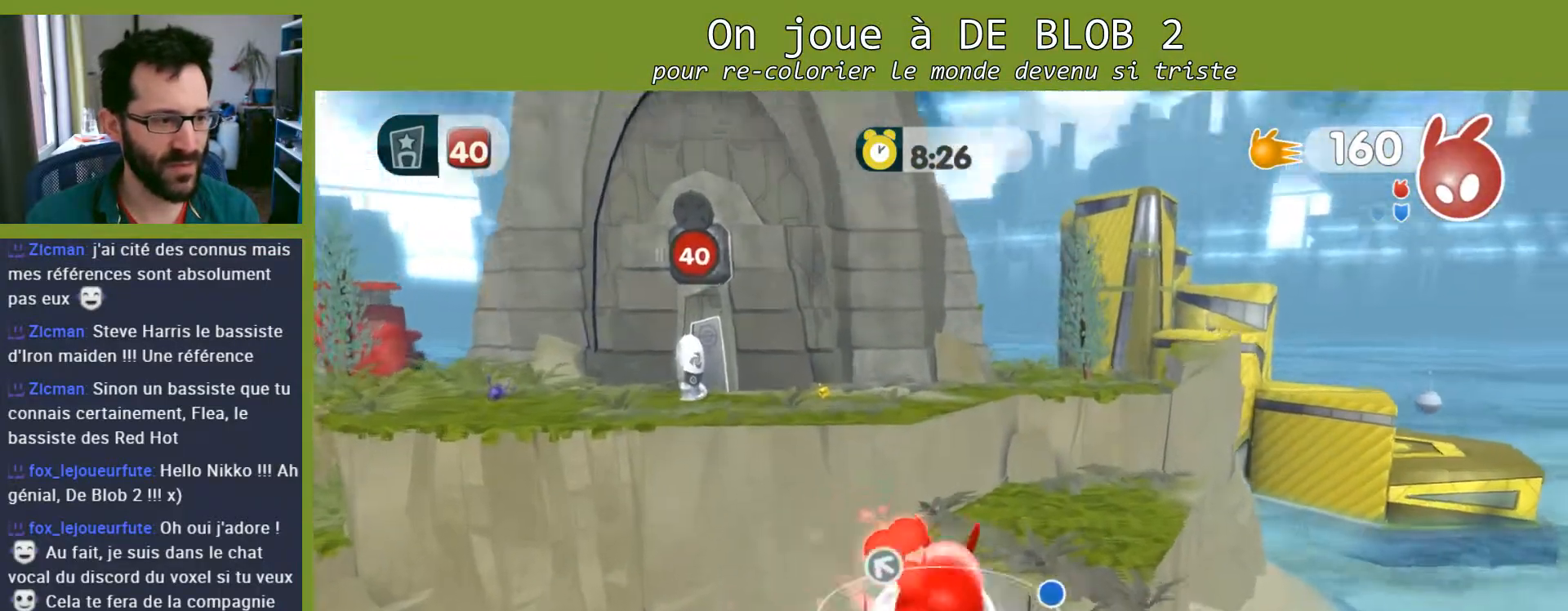
{"buttons": [], "left_stick": "center", "right_stick": "center", "events": [[100, "A", "up"], [300, "left_stick", "center"]]}
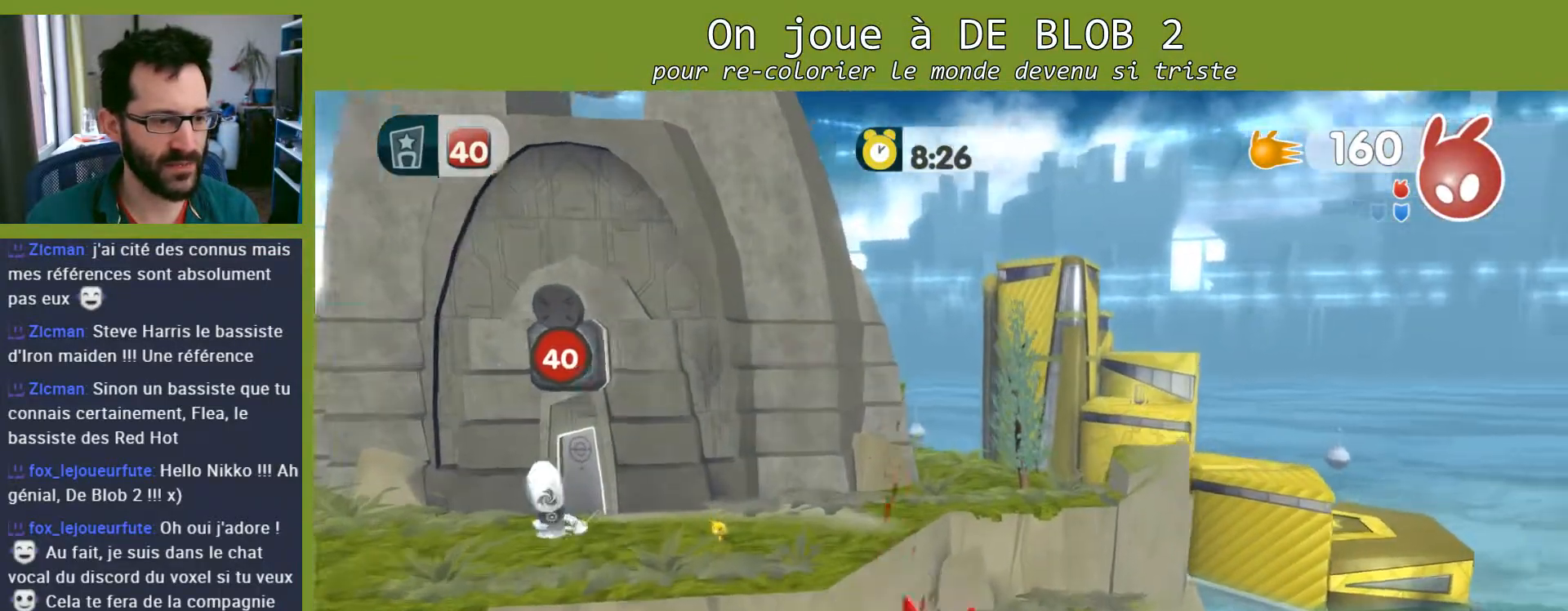
{"buttons": ["A"], "left_stick": "left", "right_stick": "center", "events": [[33, "left_stick", "right"], [233, "left_stick", "up-left"], [333, "left_stick", "left"], [433, "A", "down"]]}
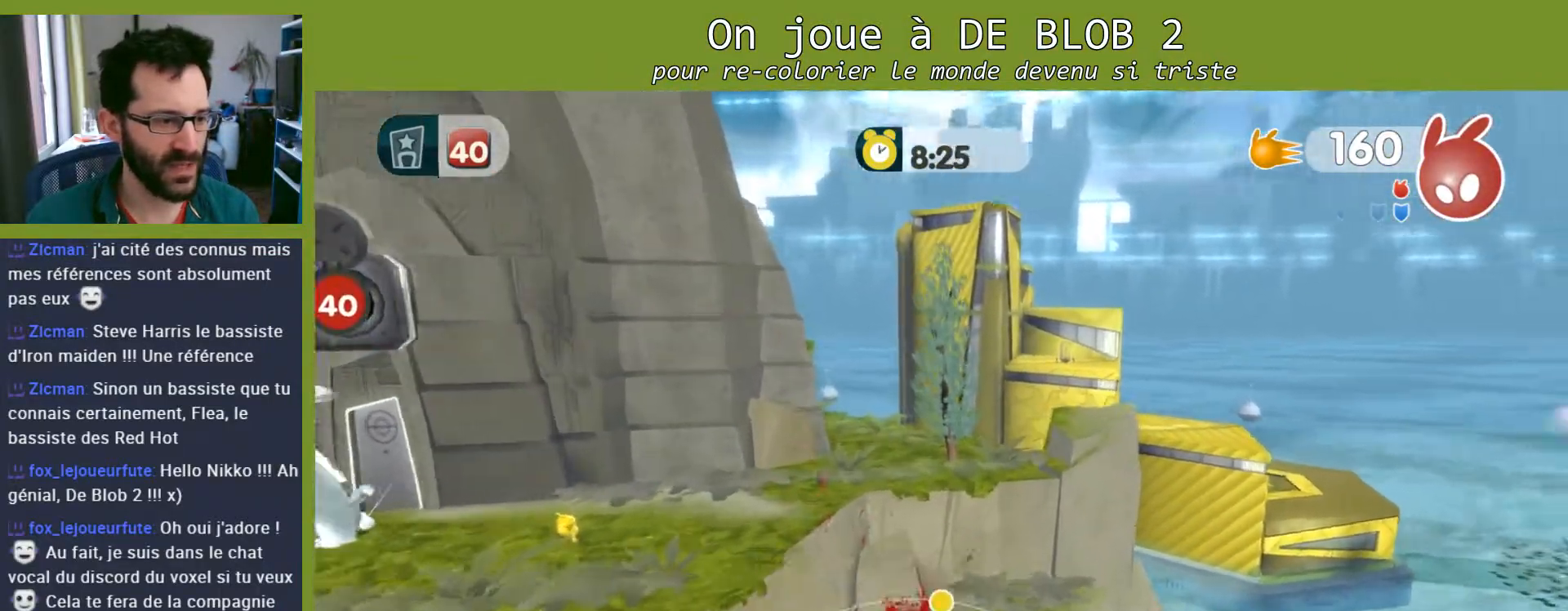
{"buttons": ["L2"], "left_stick": "left", "right_stick": "center", "events": [[133, "A", "up"], [233, "L2", "down"], [267, "A", "down"], [367, "A", "up"], [400, "A", "down"], [467, "A", "up"]]}
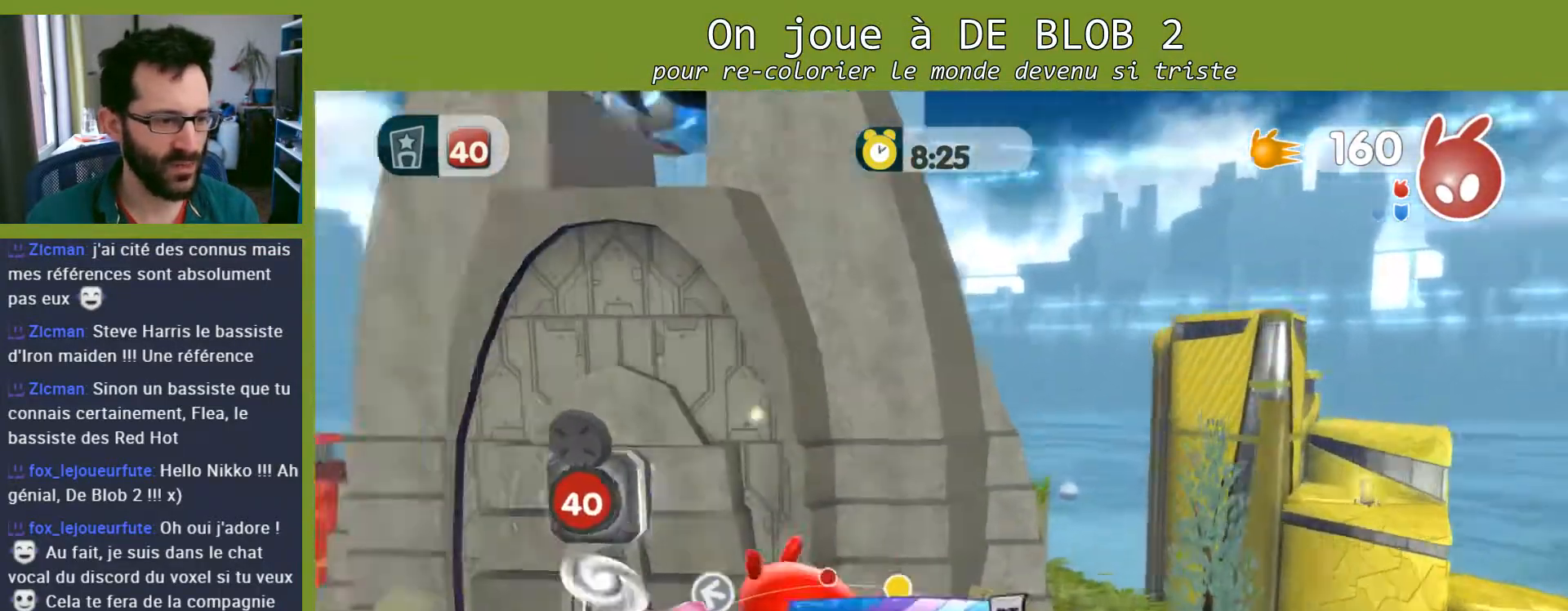
{"buttons": [], "left_stick": "up-left", "right_stick": "center", "events": [[67, "A", "down"], [100, "A", "up"], [167, "A", "down"], [233, "A", "up"], [467, "L2", "up"], [467, "left_stick", "up-left"]]}
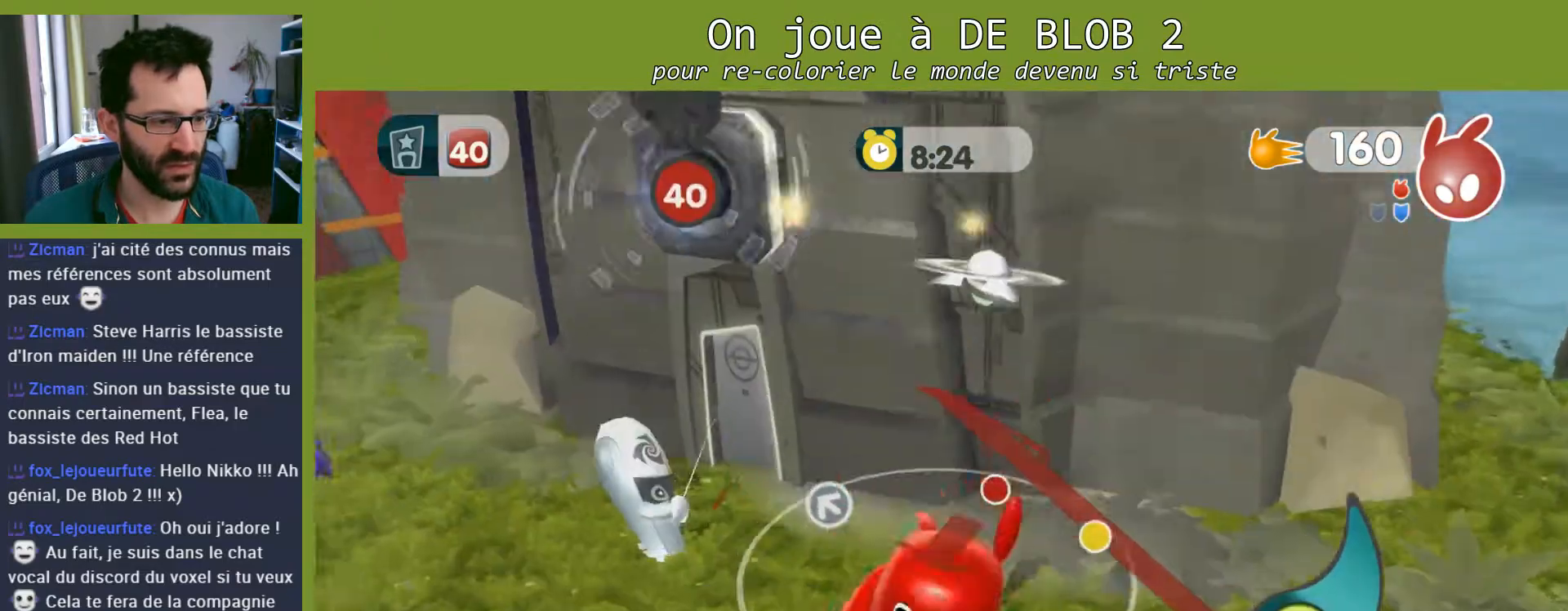
{"buttons": ["L2"], "left_stick": "center", "right_stick": "center", "events": [[167, "L2", "down"], [200, "A", "down"], [300, "A", "up"], [333, "A", "down"], [367, "left_stick", "center"], [400, "A", "up"], [433, "A", "down"], [500, "A", "up"]]}
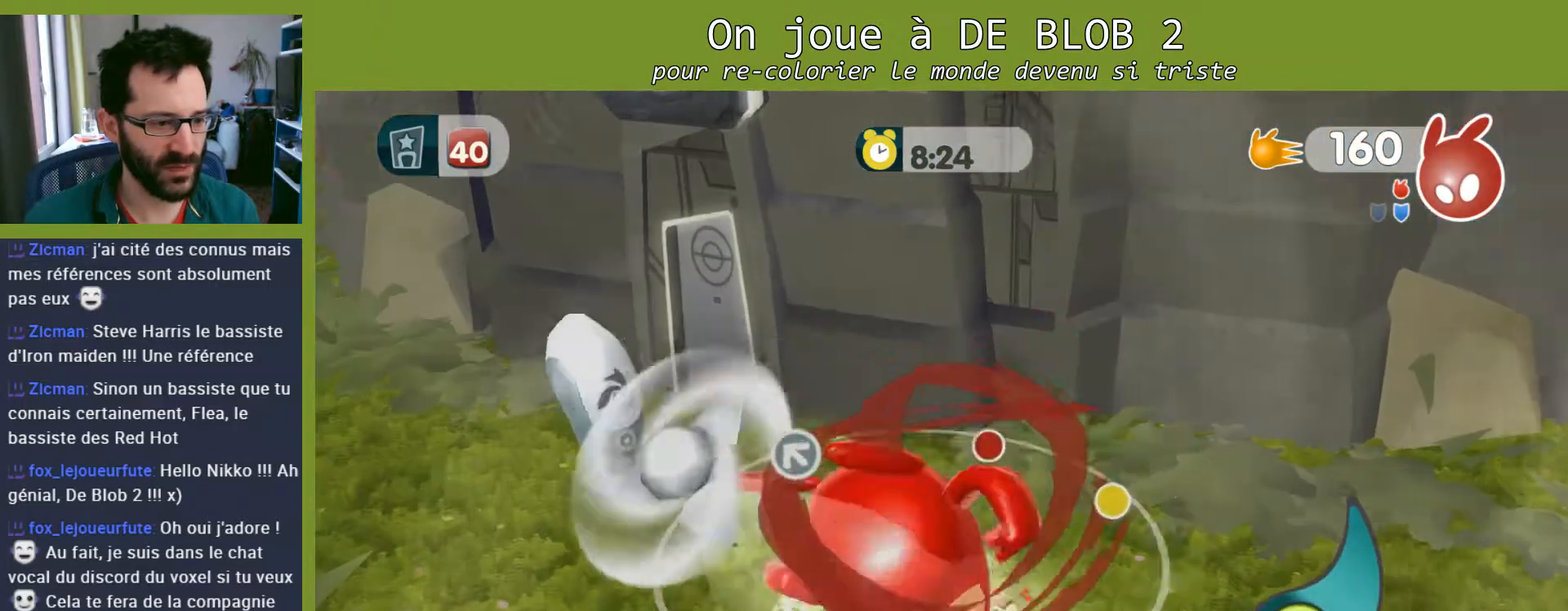
{"buttons": ["A", "L2"], "left_stick": "center", "right_stick": "center", "events": [[67, "A", "down"], [133, "A", "up"], [167, "A", "down"], [233, "A", "up"], [267, "A", "down"], [333, "A", "up"], [400, "A", "down"], [467, "A", "up"], [500, "A", "down"]]}